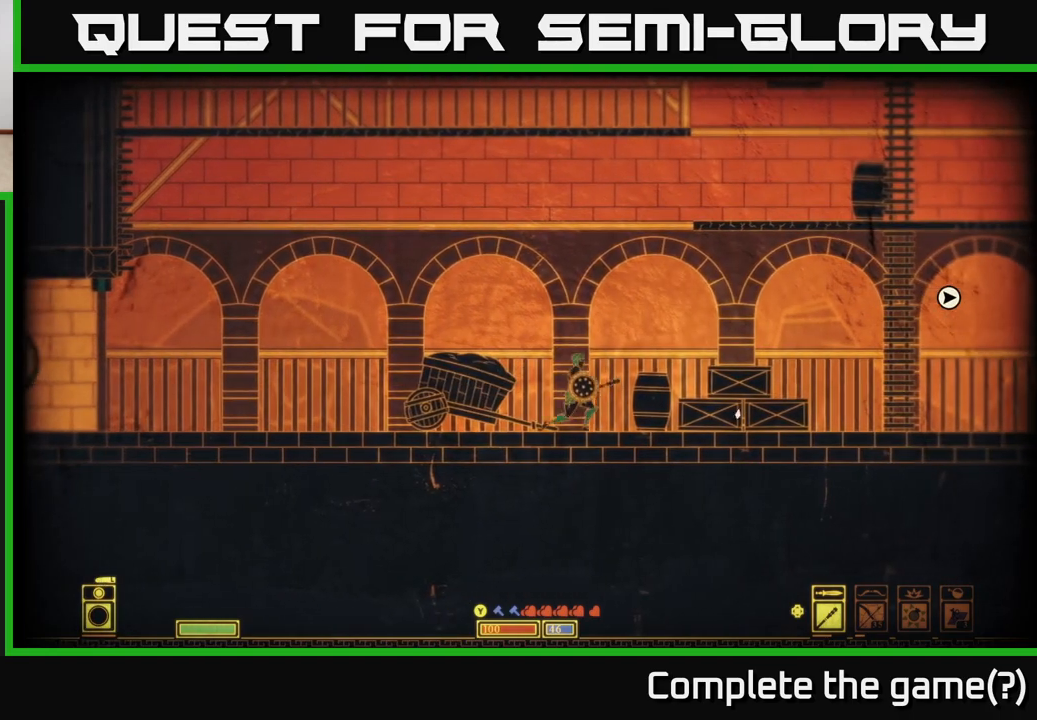
Gameplay with a controller (Xbox layout); each line is a JSON object with the inputs held at the frame after it. "events" lists button and stick changes between this image and that frame as [ms after this image, input, new state], when the widget could be followed in between.
{"buttons": [], "left_stick": "right", "right_stick": "center", "events": [[17, "R2", "up"]]}
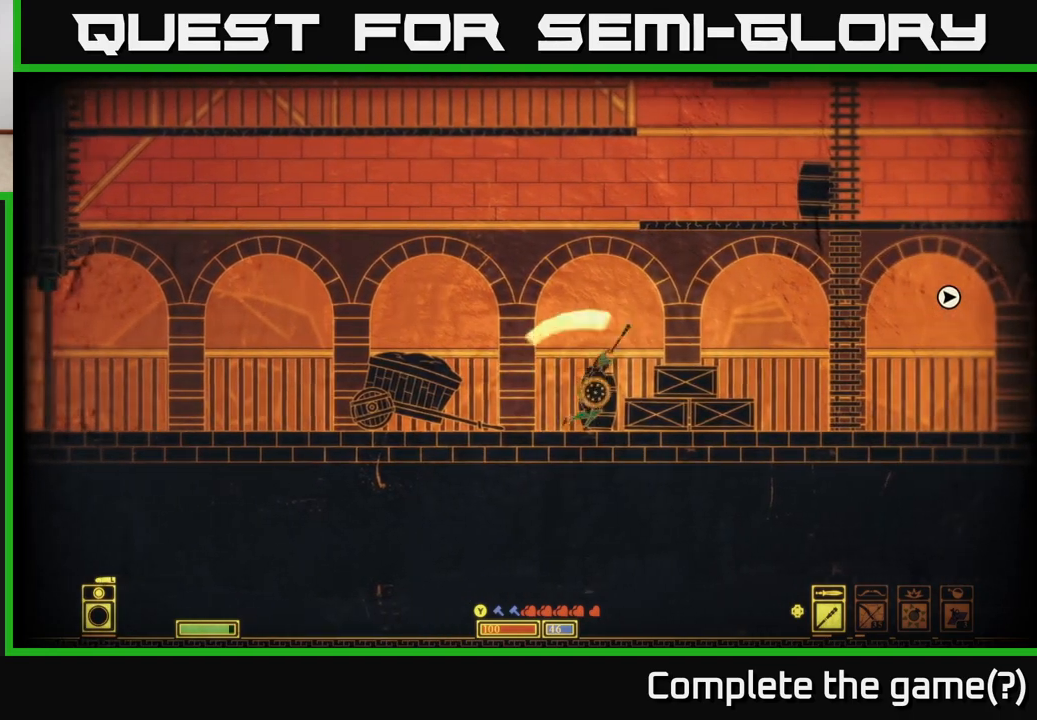
{"buttons": [], "left_stick": "down", "right_stick": "center", "events": [[17, "left_stick", "center"], [117, "left_stick", "right"], [333, "left_stick", "center"], [500, "left_stick", "down"]]}
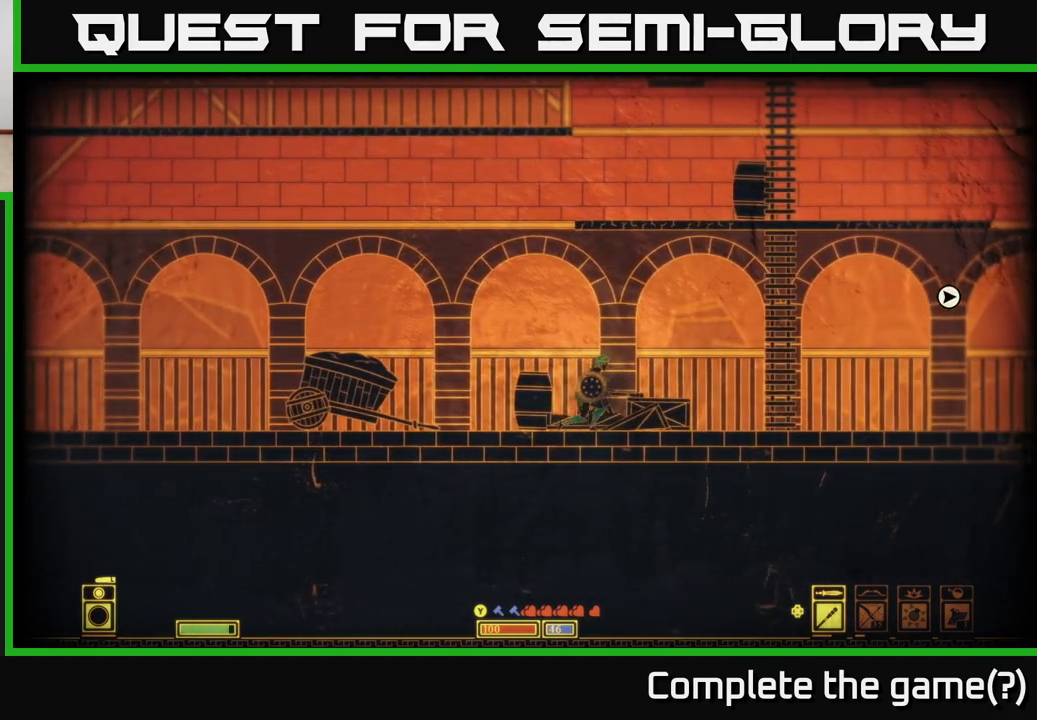
{"buttons": [], "left_stick": "down", "right_stick": "center", "events": [[33, "R2", "down"], [117, "R2", "up"]]}
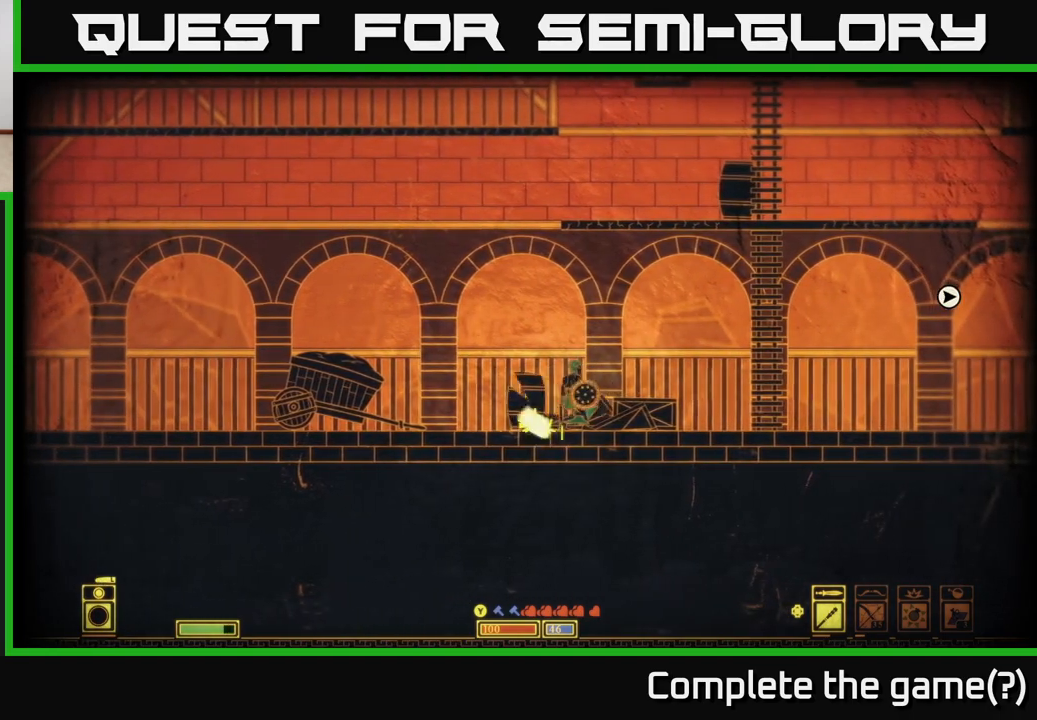
{"buttons": [], "left_stick": "center", "right_stick": "center", "events": [[383, "left_stick", "center"]]}
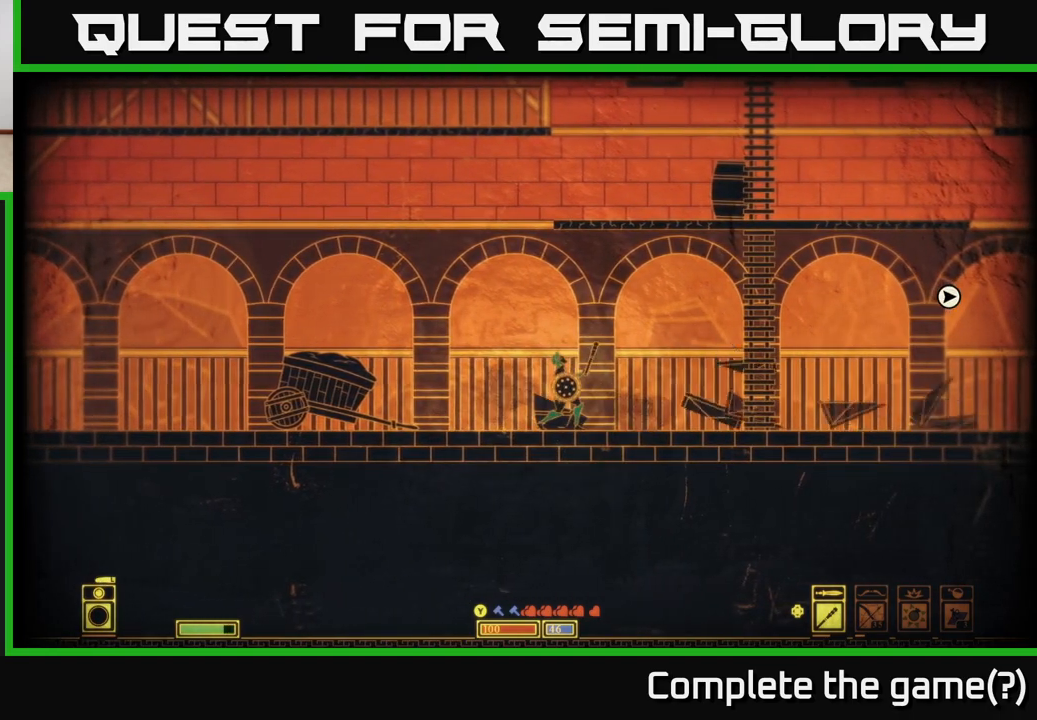
{"buttons": [], "left_stick": "center", "right_stick": "center", "events": [[33, "left_stick", "right"], [333, "left_stick", "left"], [500, "left_stick", "center"]]}
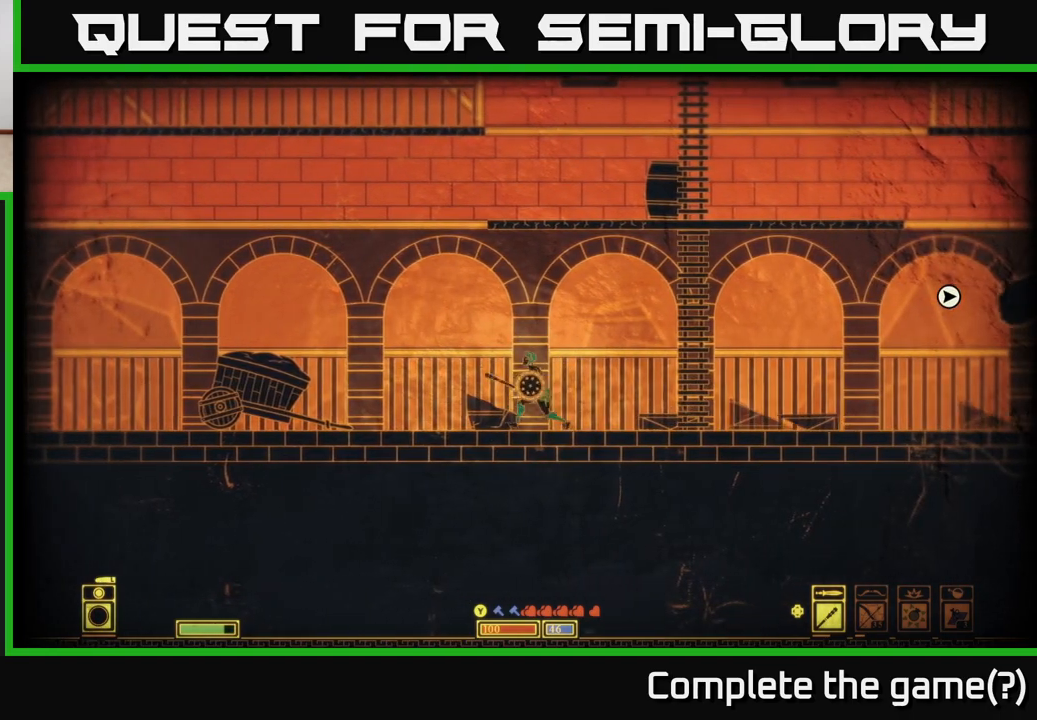
{"buttons": [], "left_stick": "center", "right_stick": "center", "events": [[100, "left_stick", "right"], [367, "left_stick", "center"]]}
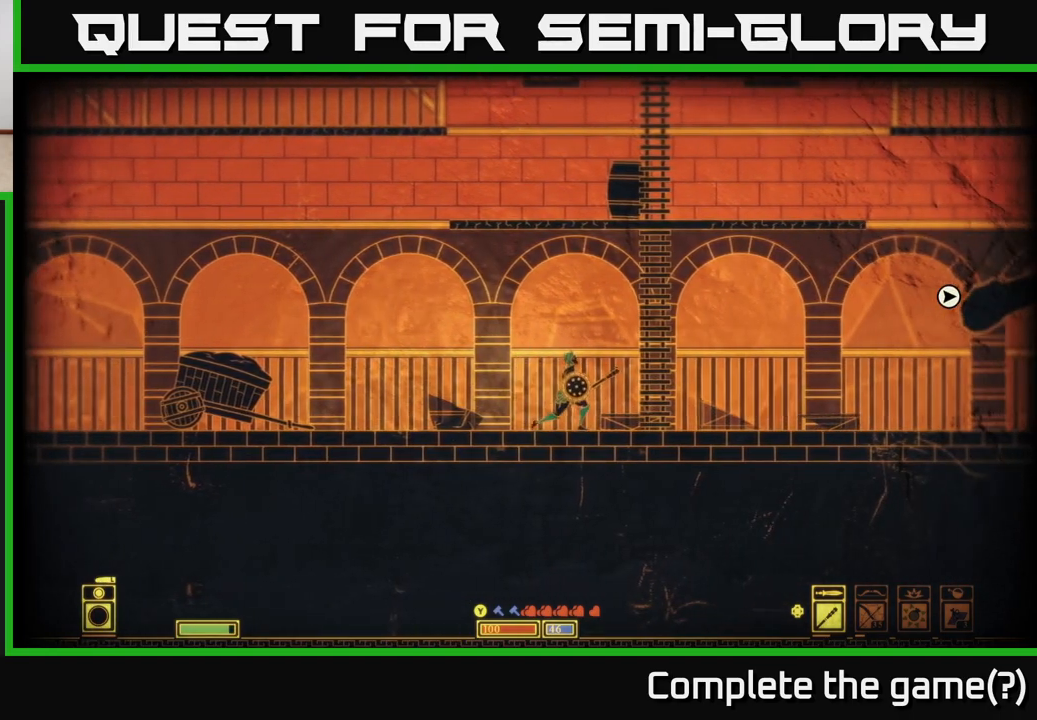
{"buttons": [], "left_stick": "right", "right_stick": "center", "events": [[483, "left_stick", "right"]]}
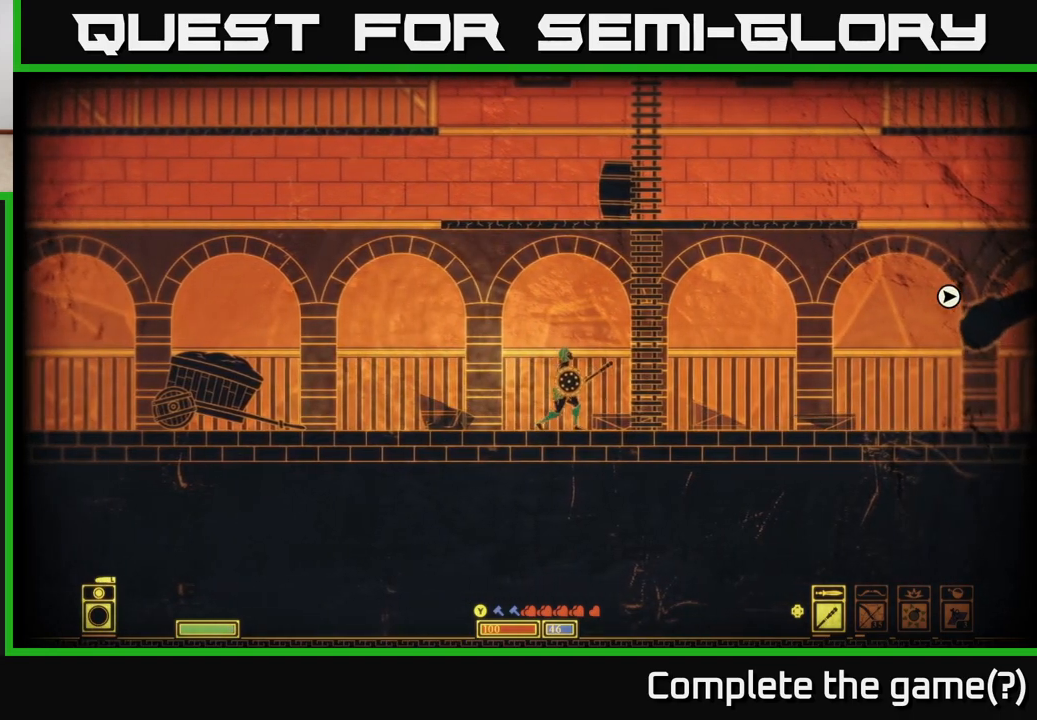
{"buttons": [], "left_stick": "center", "right_stick": "right", "events": [[150, "right_stick", "right"], [233, "left_stick", "center"]]}
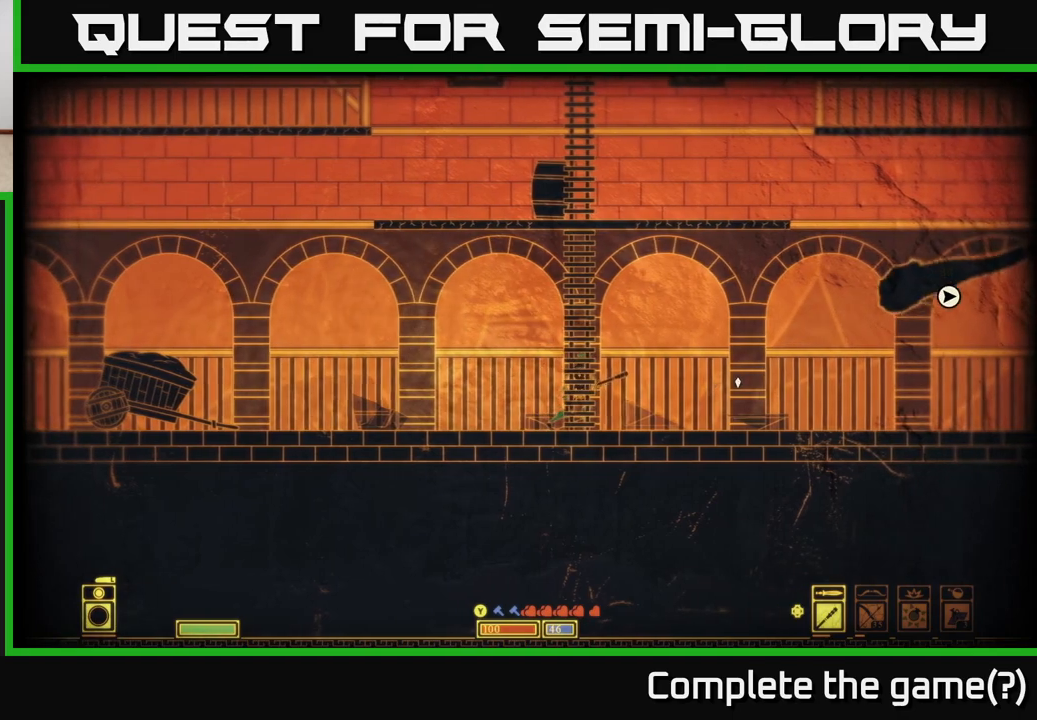
{"buttons": [], "left_stick": "center", "right_stick": "up-right", "events": [[317, "right_stick", "up-right"]]}
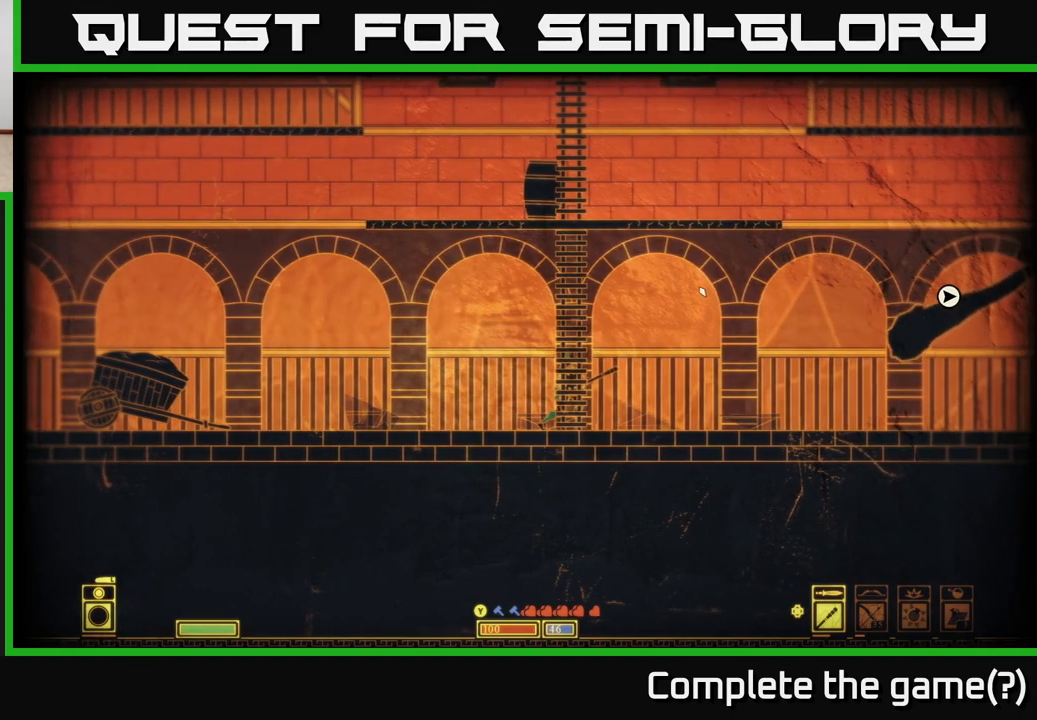
{"buttons": [], "left_stick": "center", "right_stick": "up-right", "events": []}
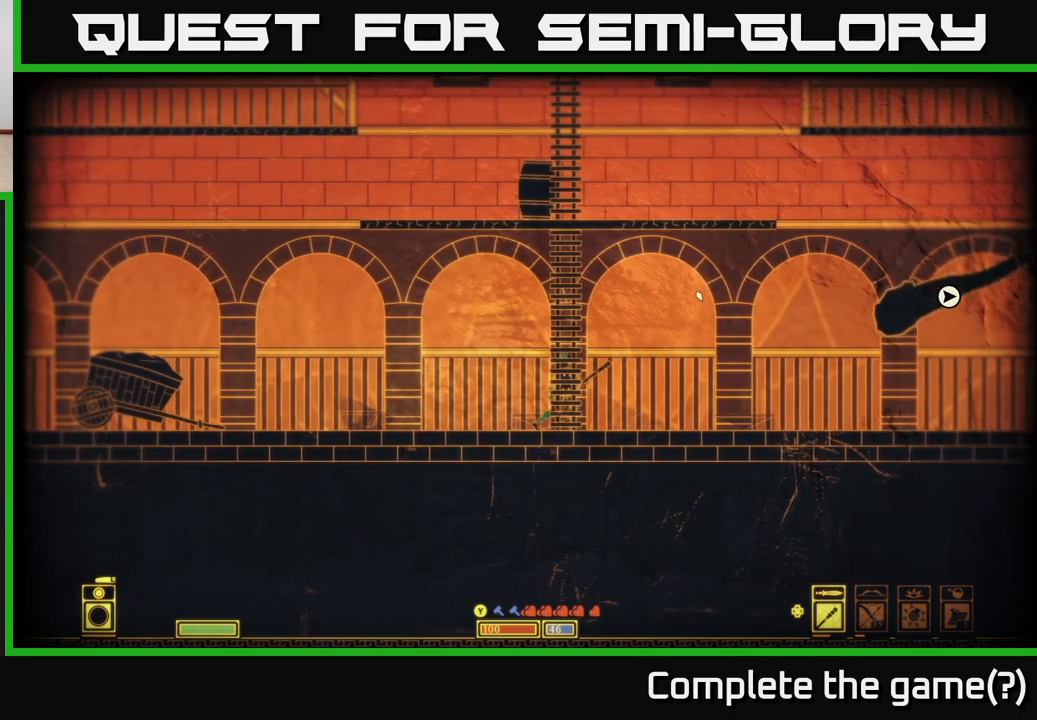
{"buttons": [], "left_stick": "center", "right_stick": "up-right", "events": []}
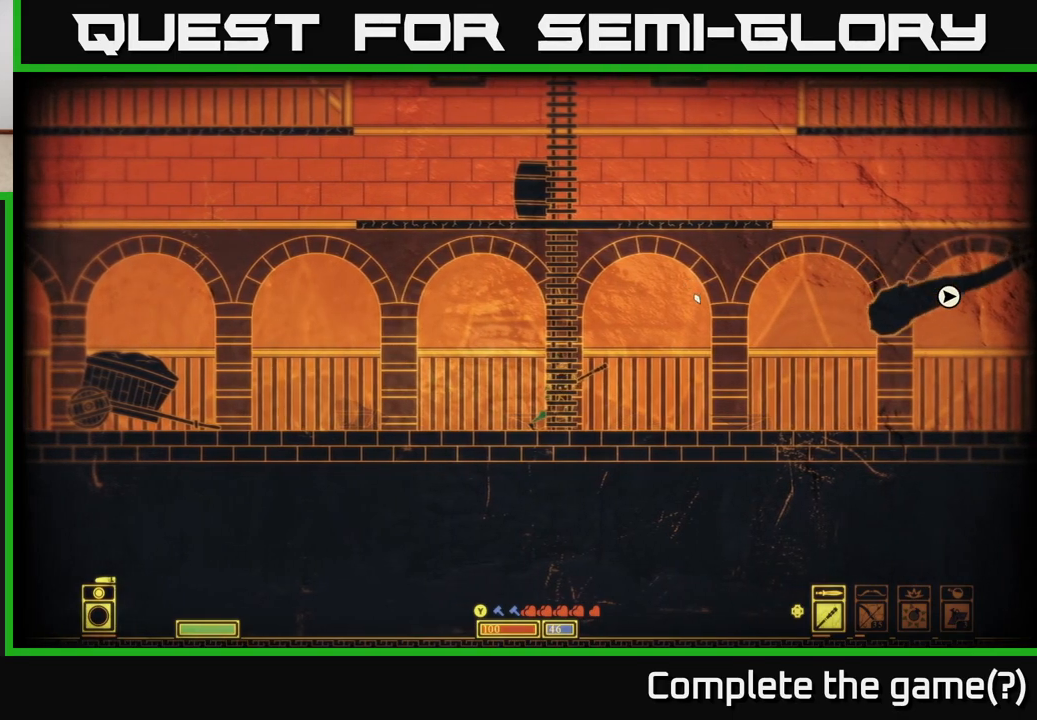
{"buttons": [], "left_stick": "center", "right_stick": "up-right", "events": []}
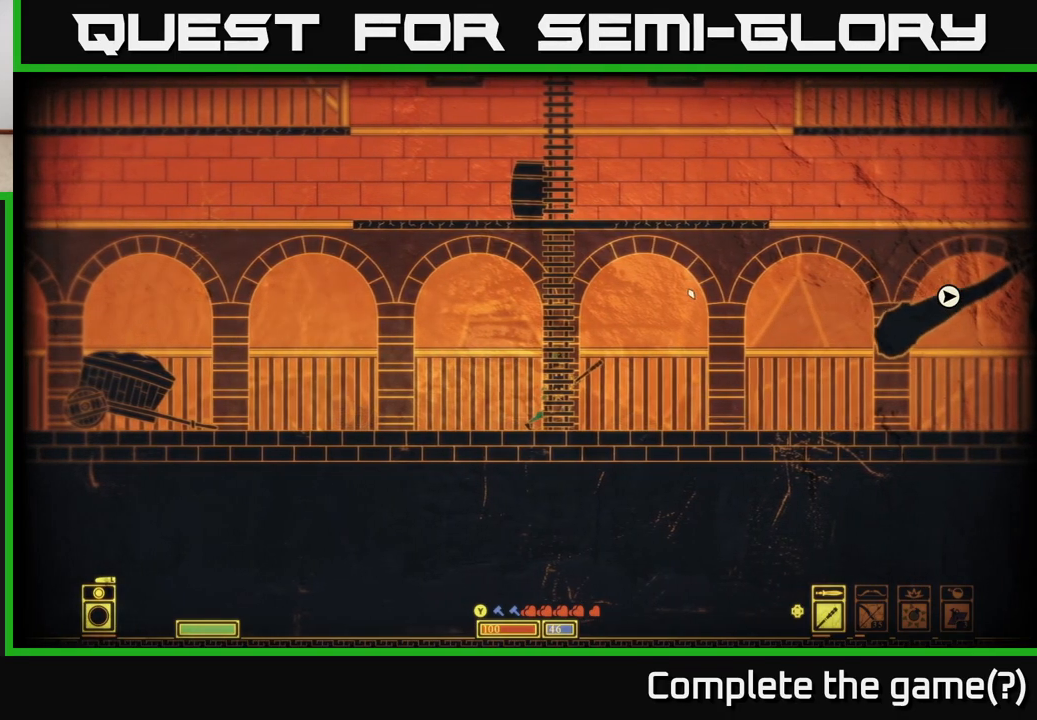
{"buttons": [], "left_stick": "center", "right_stick": "up-right", "events": []}
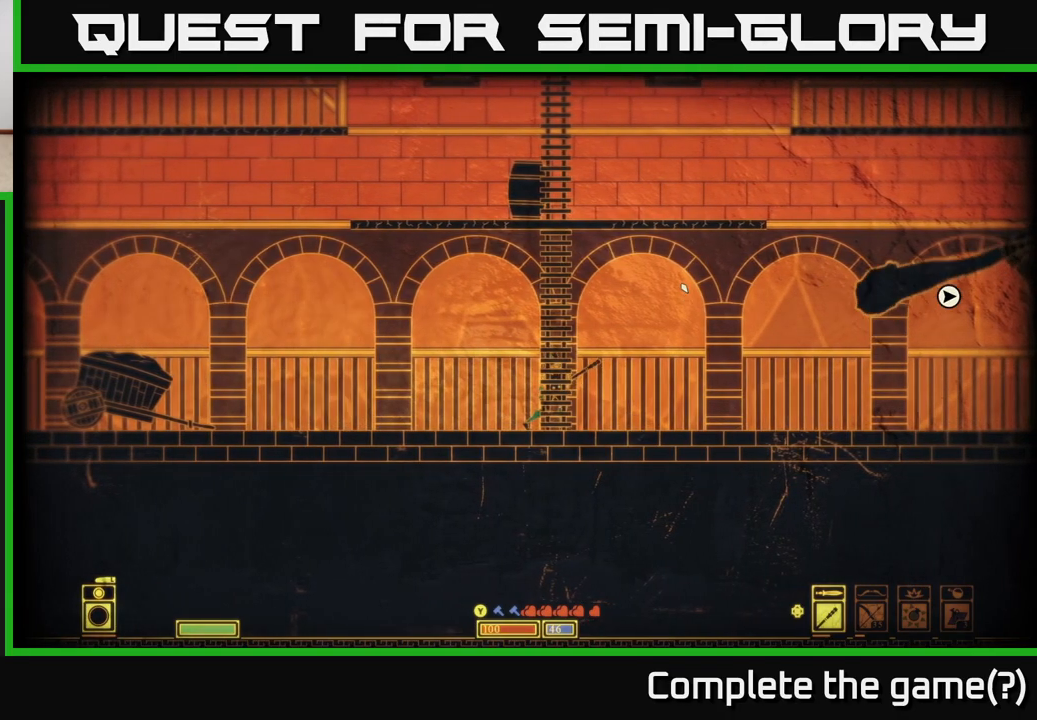
{"buttons": [], "left_stick": "center", "right_stick": "up-right", "events": []}
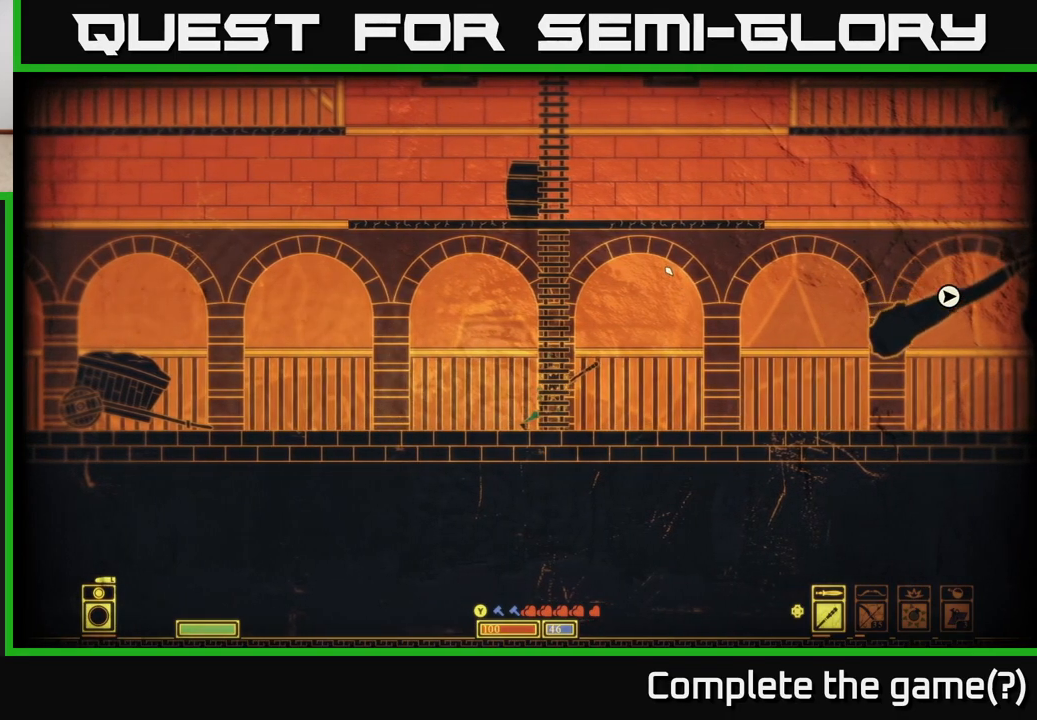
{"buttons": [], "left_stick": "center", "right_stick": "up-right", "events": [[33, "left_stick", "right"], [400, "left_stick", "center"]]}
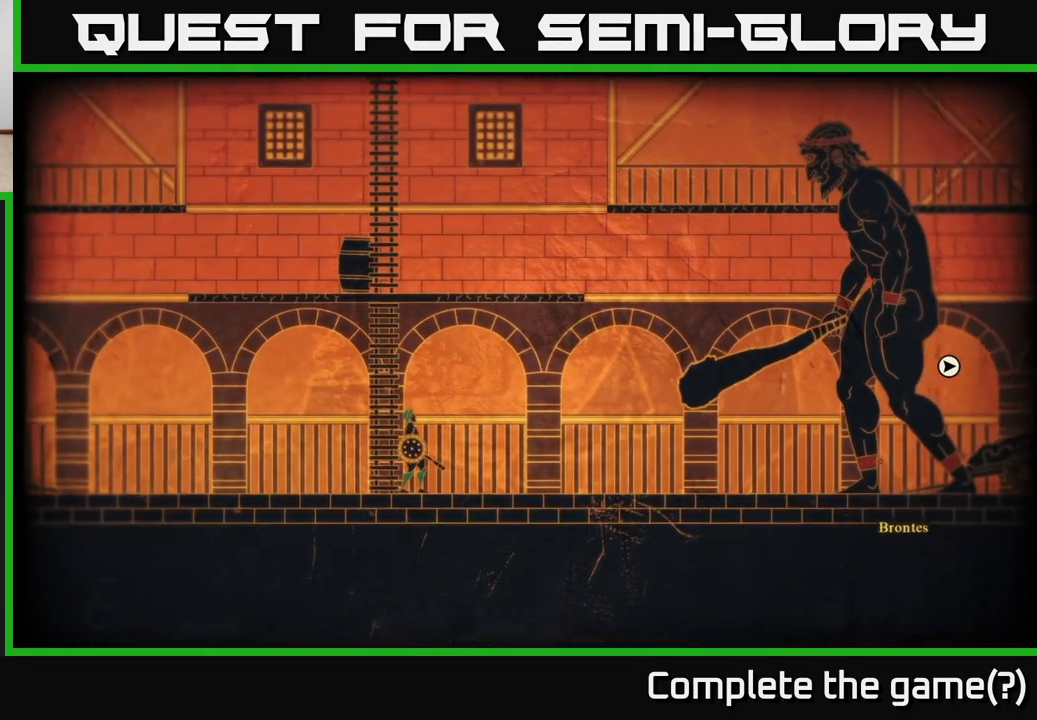
{"buttons": [], "left_stick": "center", "right_stick": "up-right", "events": []}
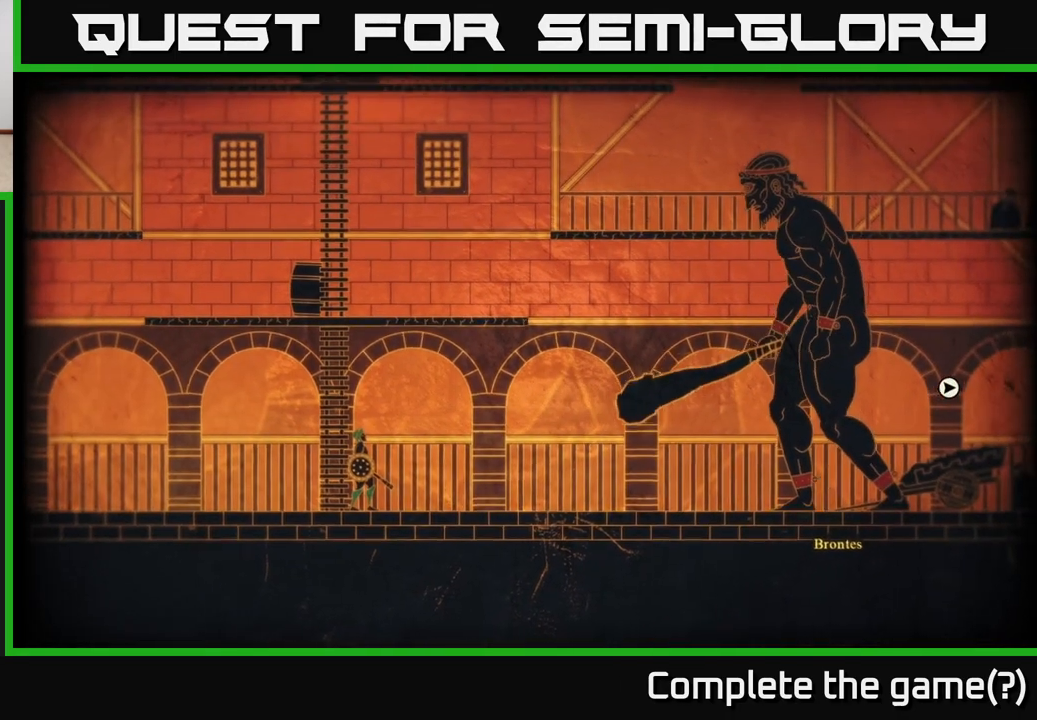
{"buttons": [], "left_stick": "center", "right_stick": "center", "events": [[467, "right_stick", "center"]]}
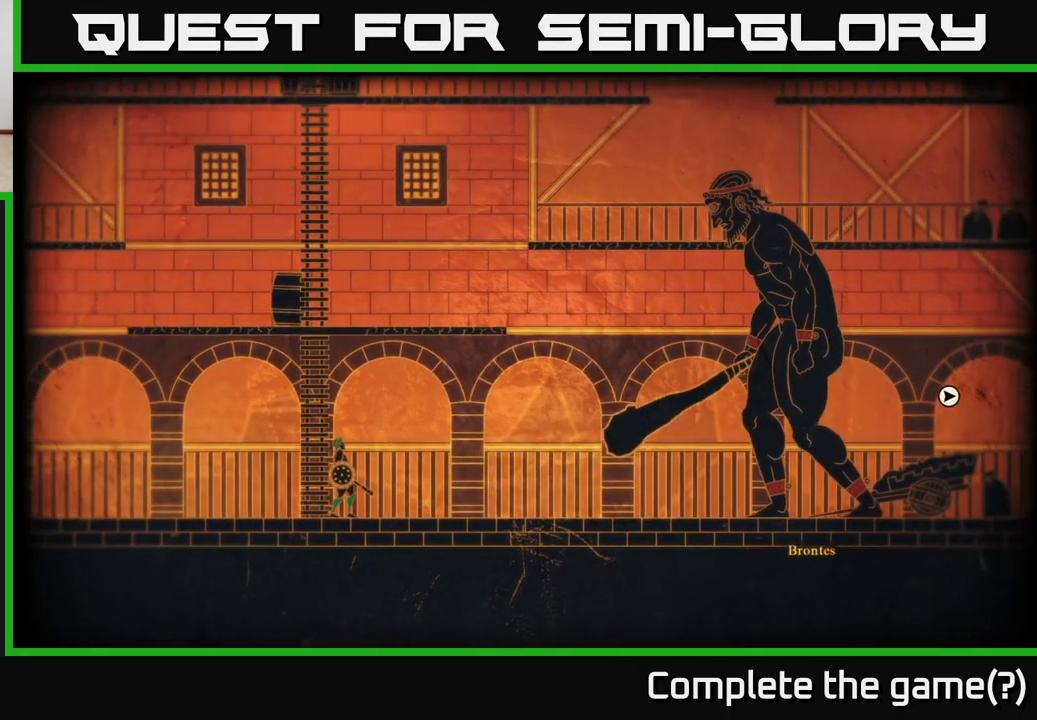
{"buttons": [], "left_stick": "center", "right_stick": "up-right", "events": [[433, "right_stick", "right"], [483, "right_stick", "up-right"]]}
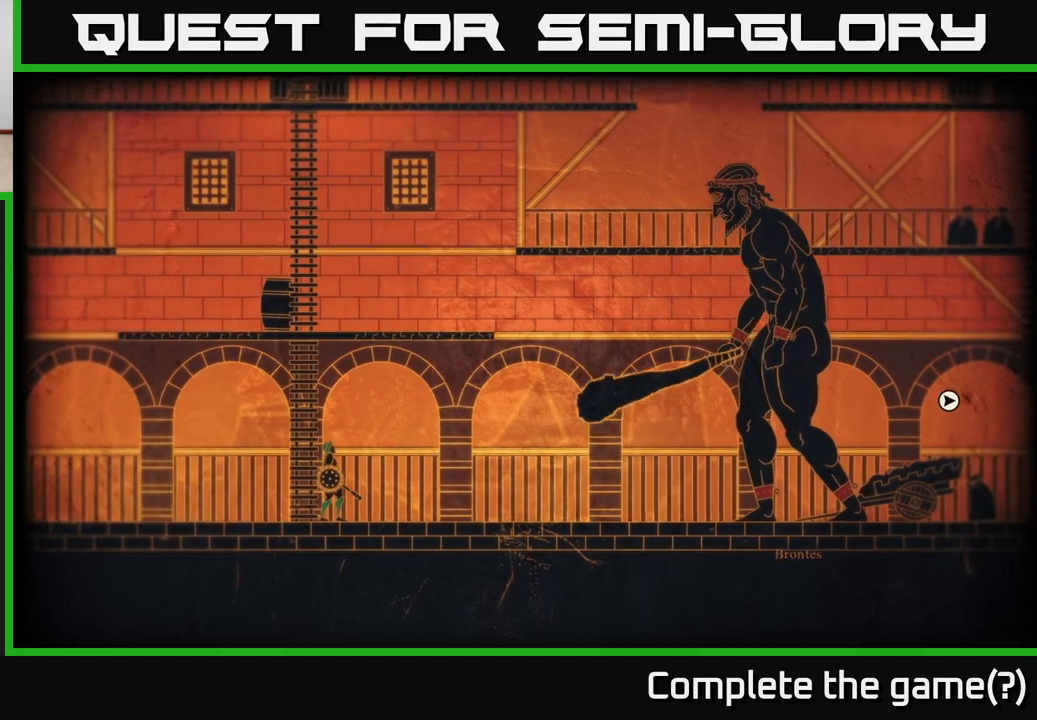
{"buttons": [], "left_stick": "center", "right_stick": "up-right", "events": []}
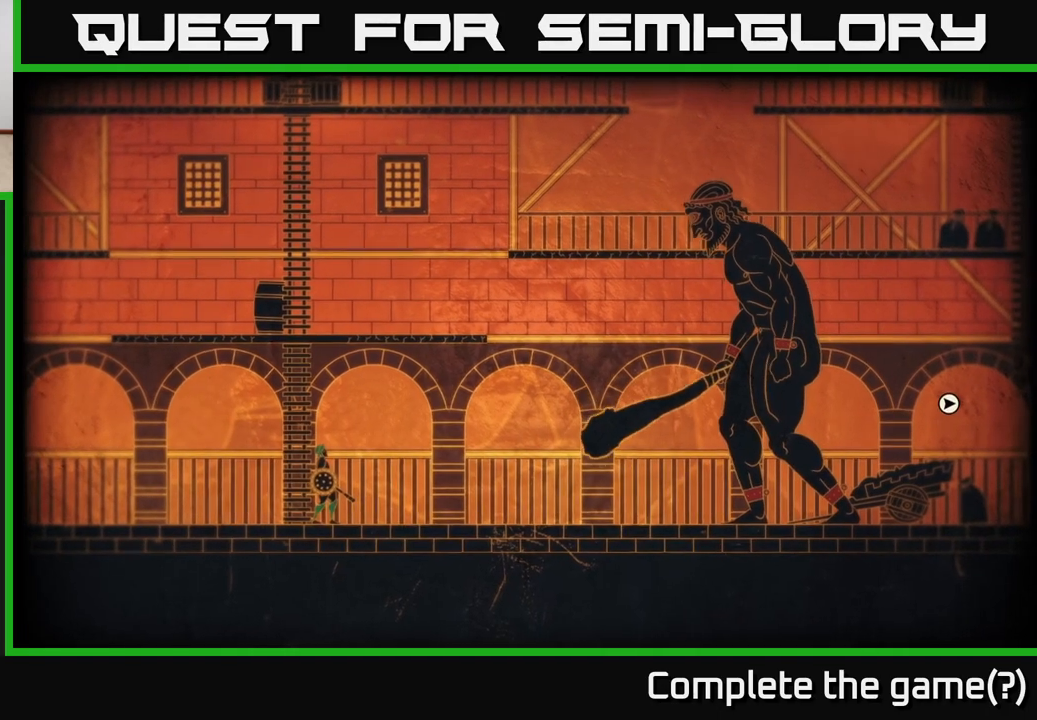
{"buttons": [], "left_stick": "center", "right_stick": "center", "events": [[183, "right_stick", "center"]]}
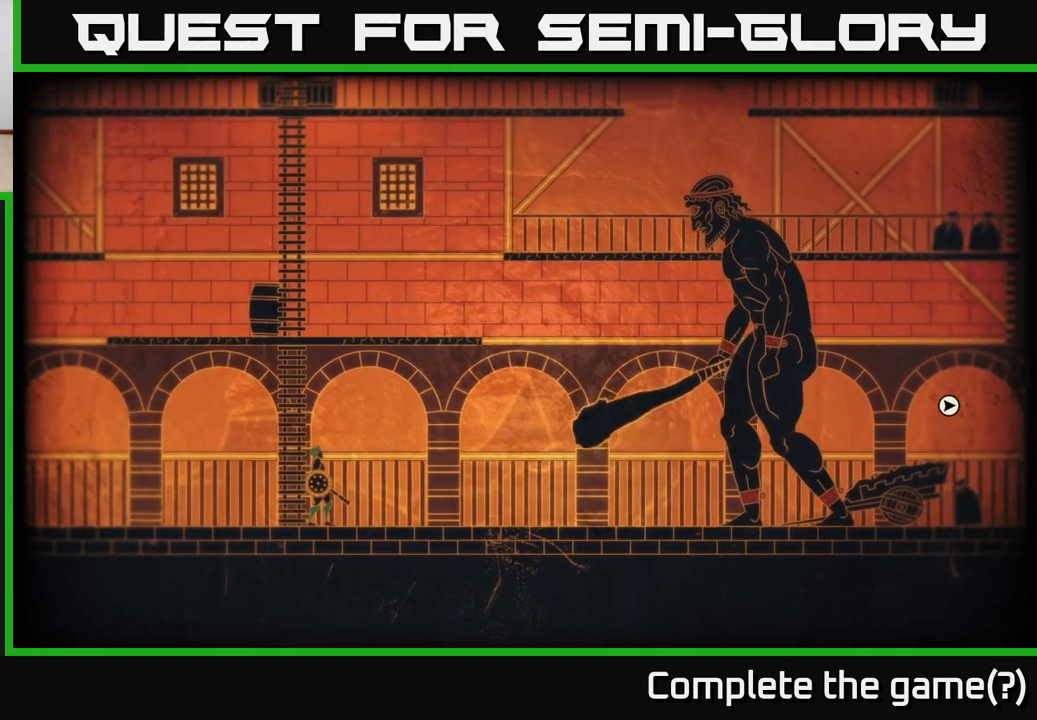
{"buttons": [], "left_stick": "center", "right_stick": "up-right", "events": [[417, "right_stick", "up-right"]]}
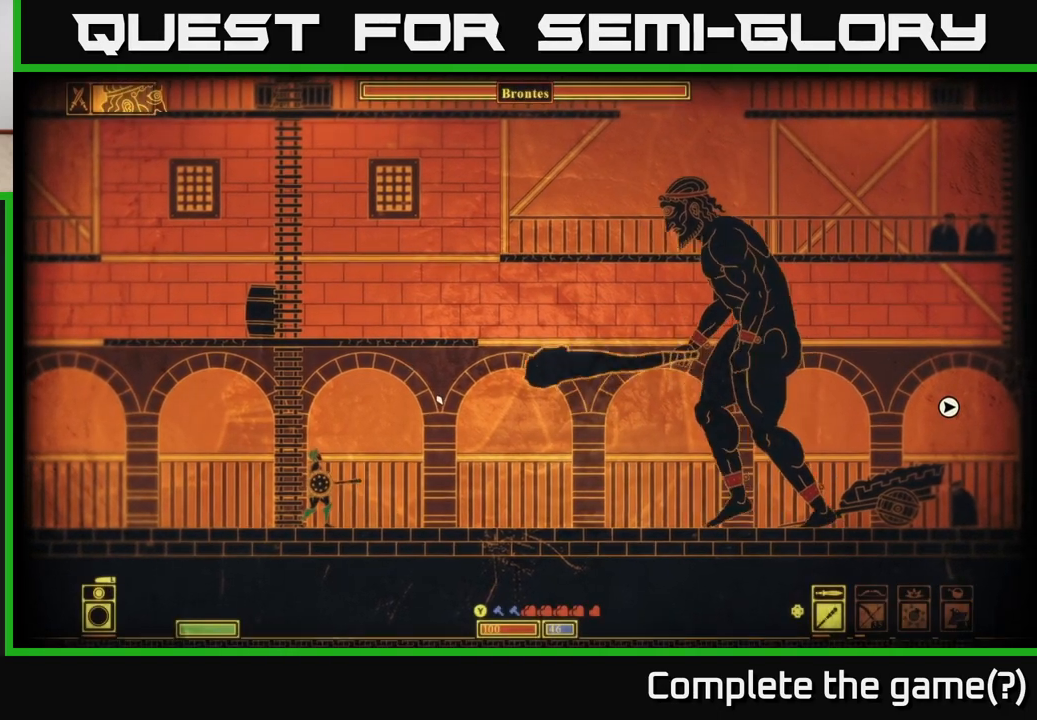
{"buttons": [], "left_stick": "left", "right_stick": "center", "events": [[233, "left_stick", "left"], [483, "right_stick", "center"]]}
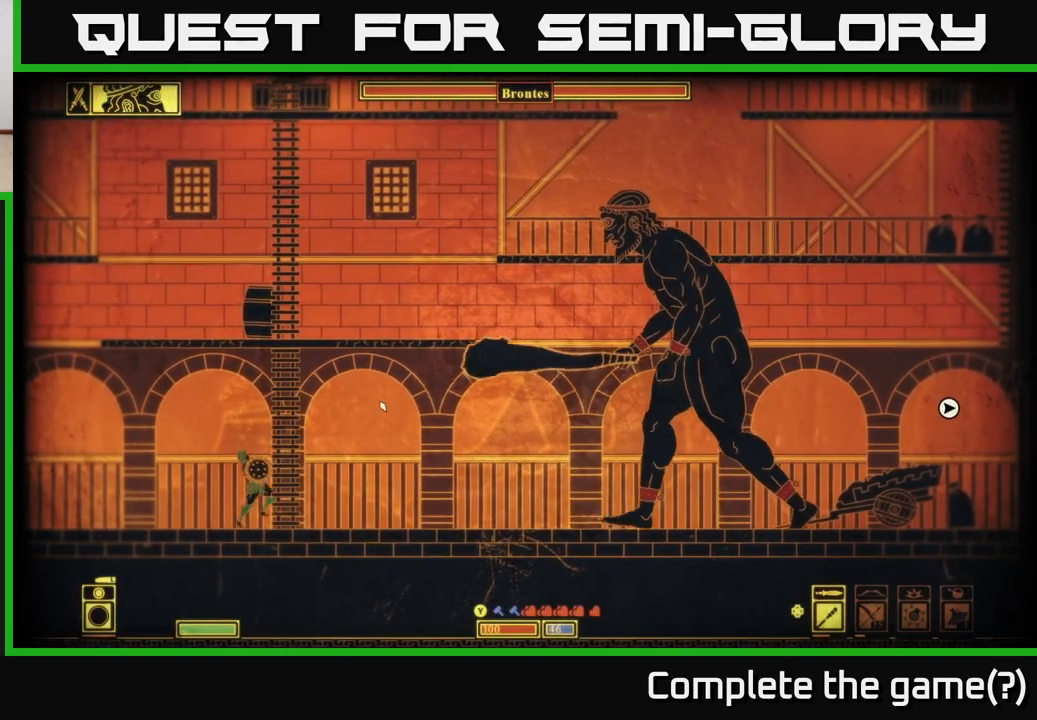
{"buttons": [], "left_stick": "right", "right_stick": "center", "events": [[450, "left_stick", "up-right"], [500, "left_stick", "right"]]}
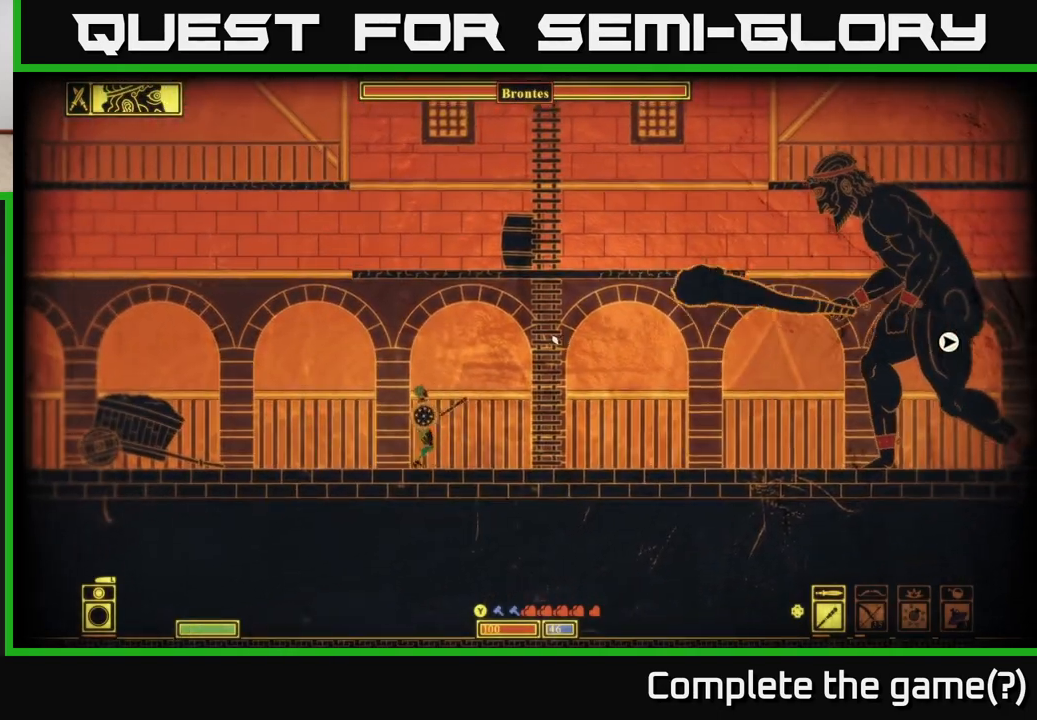
{"buttons": [], "left_stick": "right", "right_stick": "center", "events": [[133, "left_stick", "left"], [483, "left_stick", "right"]]}
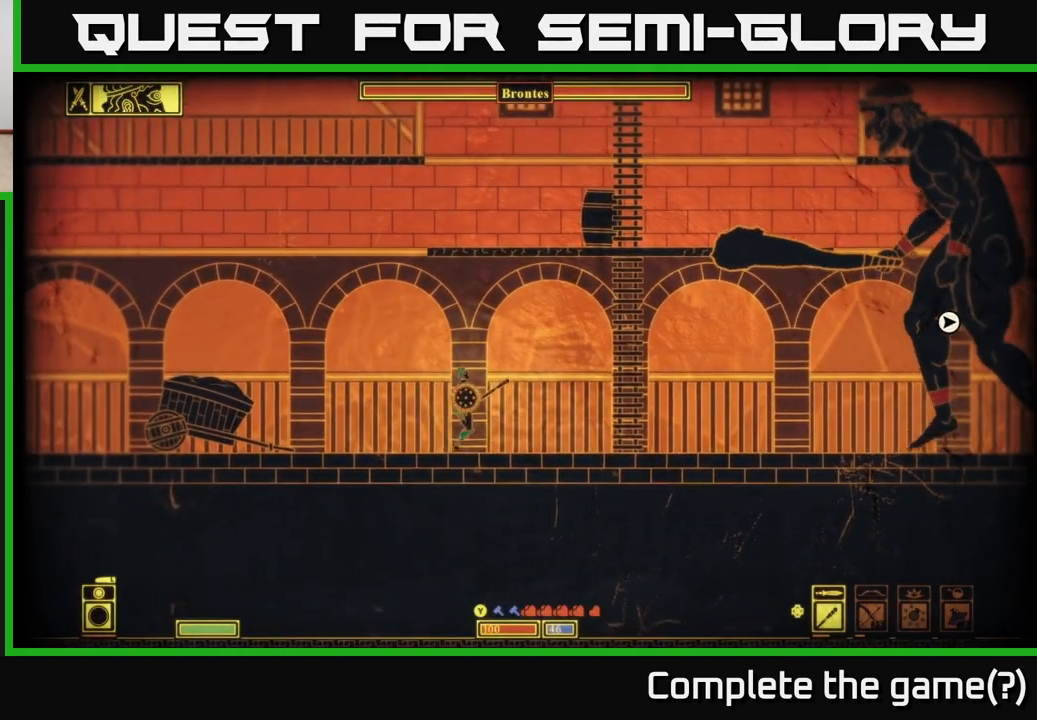
{"buttons": [], "left_stick": "center", "right_stick": "up-right", "events": [[17, "right_stick", "right"], [100, "left_stick", "center"], [333, "right_stick", "up-right"]]}
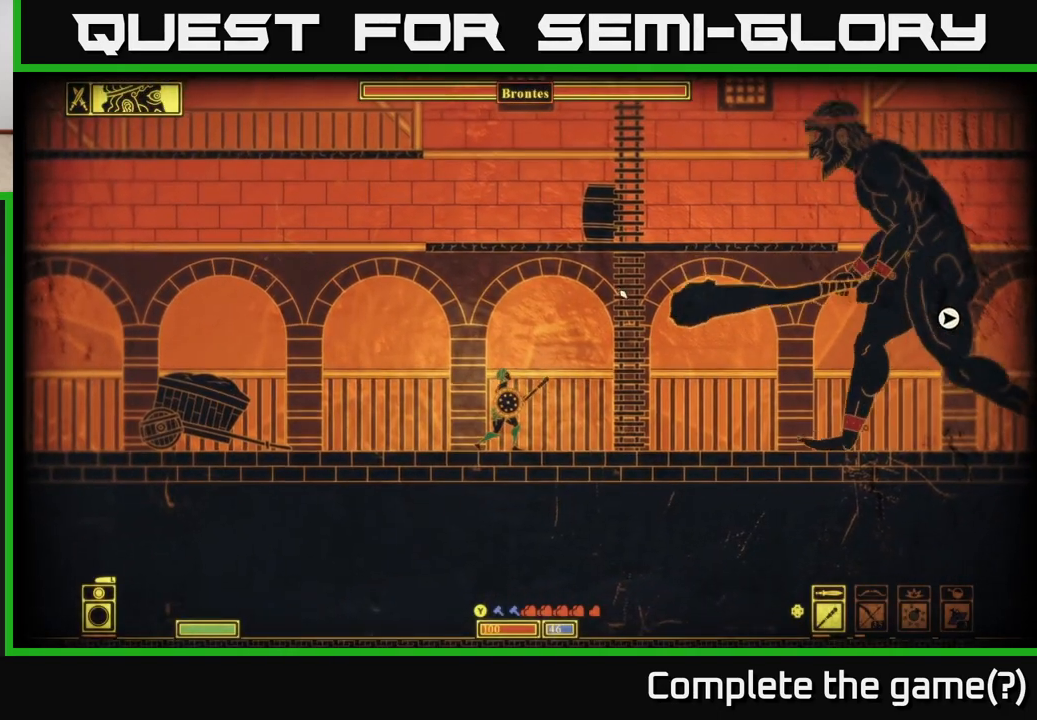
{"buttons": [], "left_stick": "center", "right_stick": "center", "events": [[183, "left_stick", "left"], [400, "left_stick", "center"], [433, "right_stick", "center"]]}
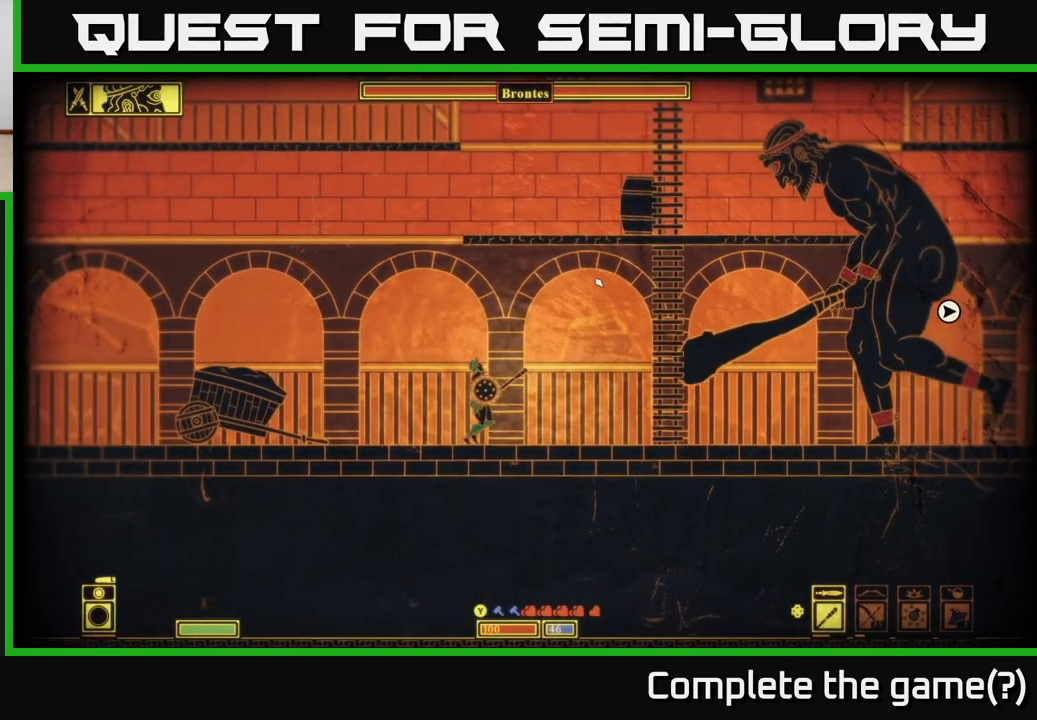
{"buttons": [], "left_stick": "center", "right_stick": "center", "events": [[50, "left_stick", "left"], [400, "left_stick", "center"]]}
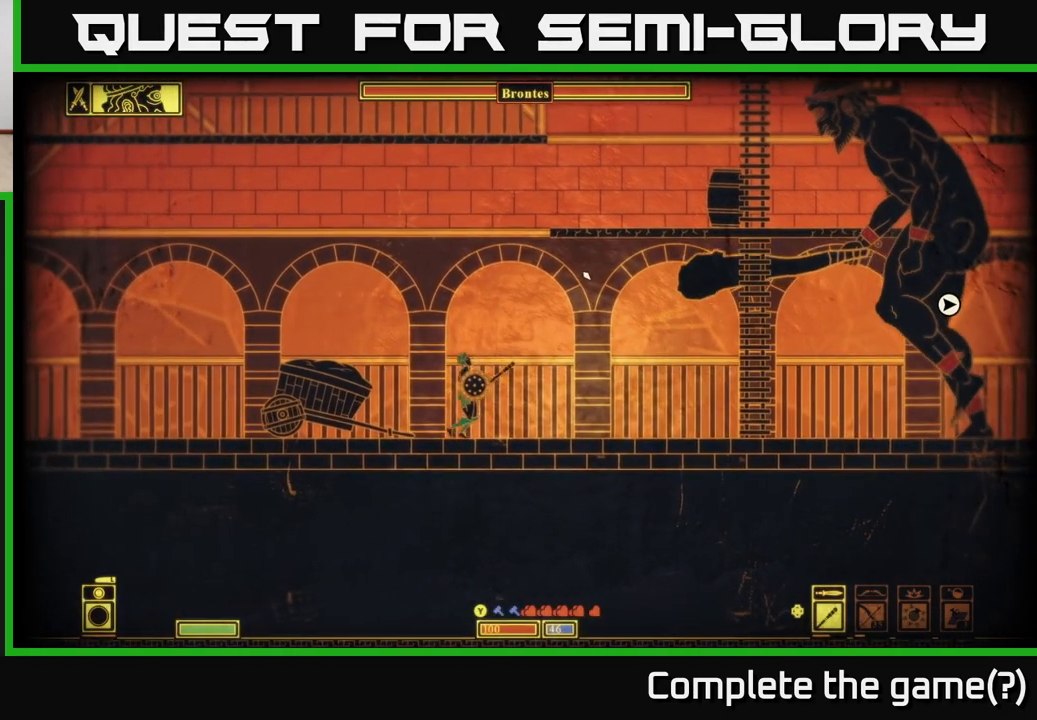
{"buttons": [], "left_stick": "left", "right_stick": "center", "events": [[83, "DPAD_RIGHT", "down"], [200, "DPAD_RIGHT", "up"], [417, "left_stick", "left"]]}
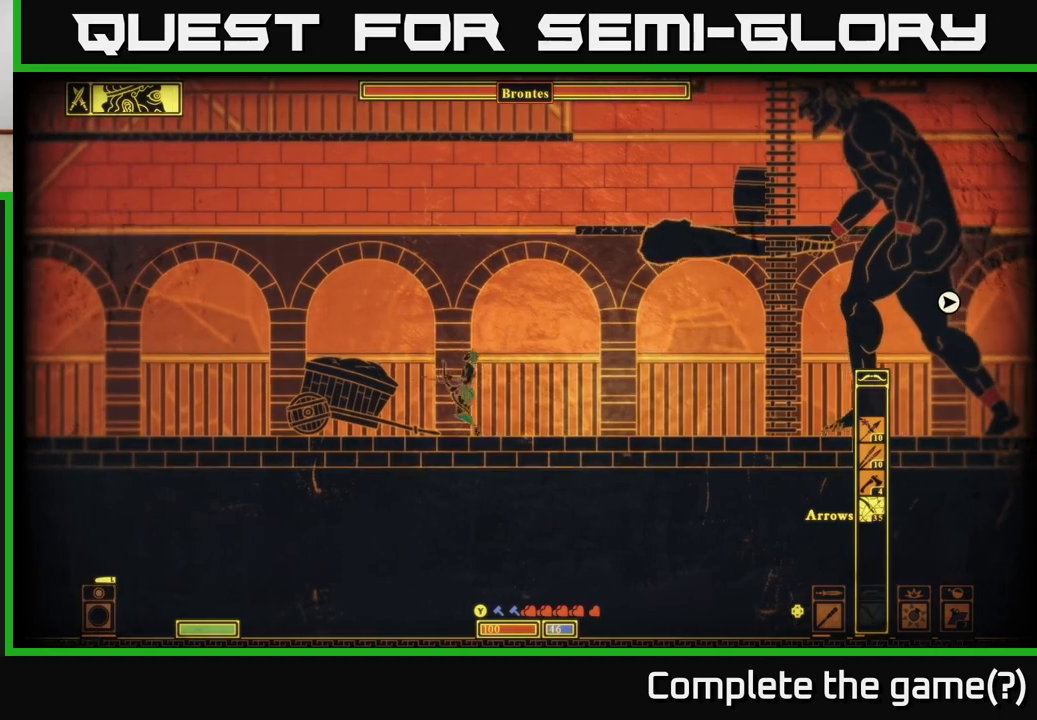
{"buttons": [], "left_stick": "center", "right_stick": "up-right", "events": [[283, "right_stick", "up-right"], [383, "left_stick", "center"]]}
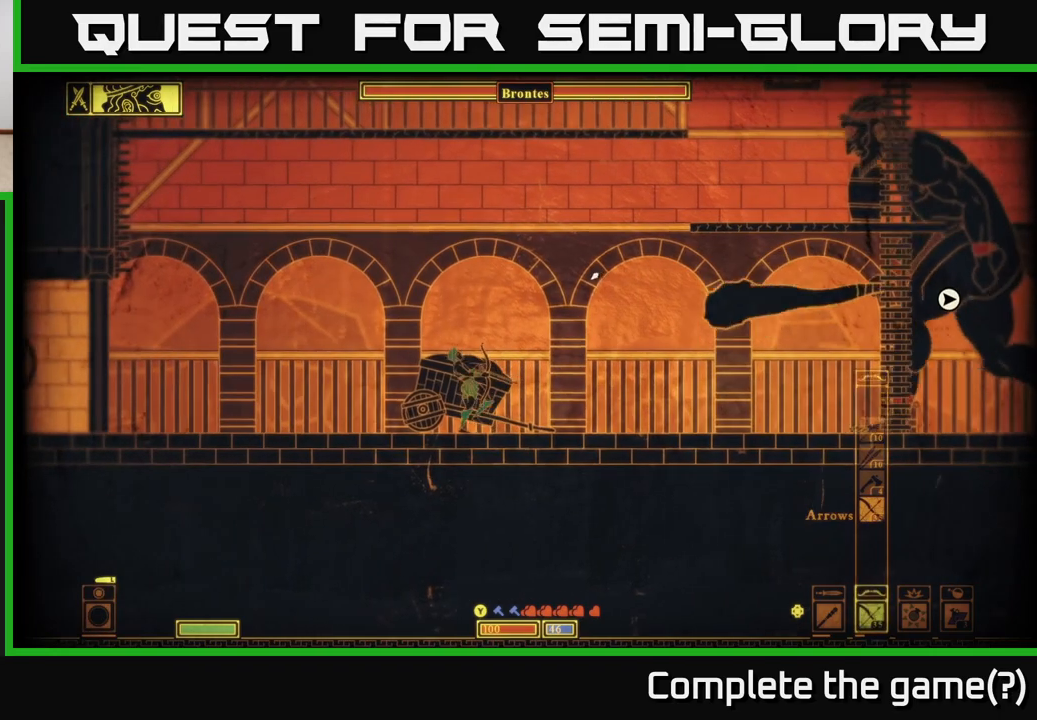
{"buttons": [], "left_stick": "center", "right_stick": "up-right", "events": [[50, "left_stick", "left"], [200, "left_stick", "center"]]}